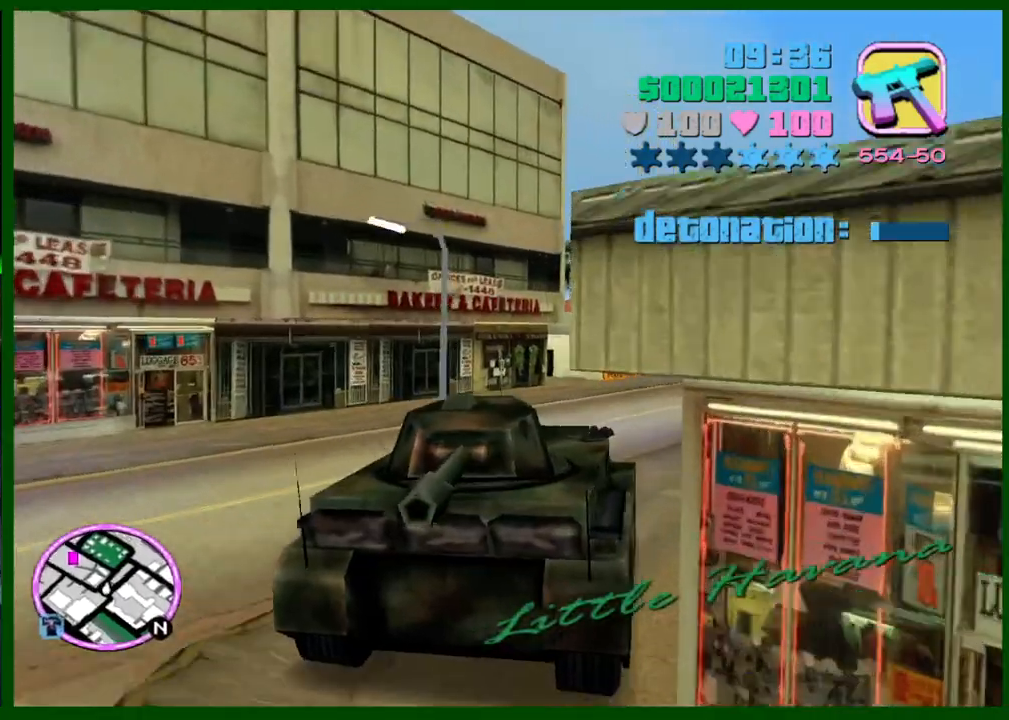
Gameplay with keyboard and mouse; each line is a JSON object with the keys and mouse buttons held at the frame after it. "events" lists presses ("down") and releases ("up") of "1", "2", "3", "4", "5", "c", "caps_lock", "ctrl", "d", "down", "e", "escape", "f", "f1", "f2", "f3", "g", "h", "left", "q", "right", "s", "shift", "space", "tab", "up", "v", "w", "x", "y", "z", "mouse_left", "mouse_middle", "mouse_right", "mouse_wheel_up" and "mouse_wheel_down" between this image and that frame as [ms after this image, input, new state], when the widget could be followed in between. "mouse_left", "mouse_middle", "mouse_right", "mouse_wheel_up", "mouse_wheel_down" = the "left", "middle", "right", "wheel_up", "wheel_down" buttons of the "mouse" list. No other keys are recorded. Not read: mouse_move.
{"keys": ["d", "left", "w"], "mouse": [], "events": [[50, "d", "down"], [150, "d", "up"], [200, "d", "down"]]}
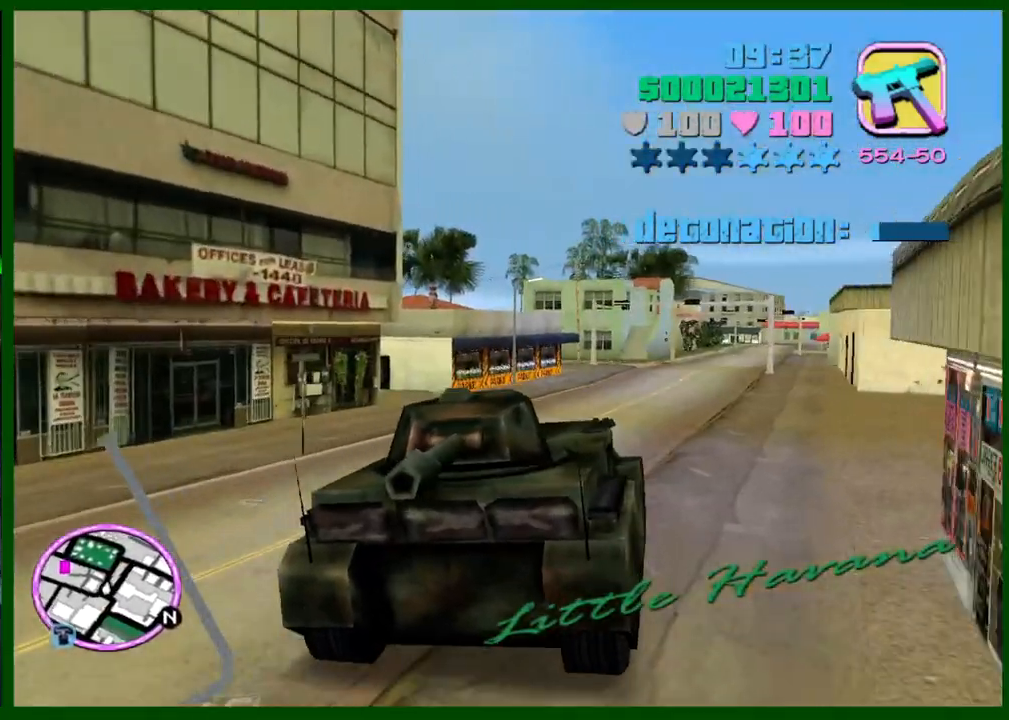
{"keys": ["caps_lock", "left", "w"], "mouse": [], "events": [[217, "d", "up"], [500, "caps_lock", "down"]]}
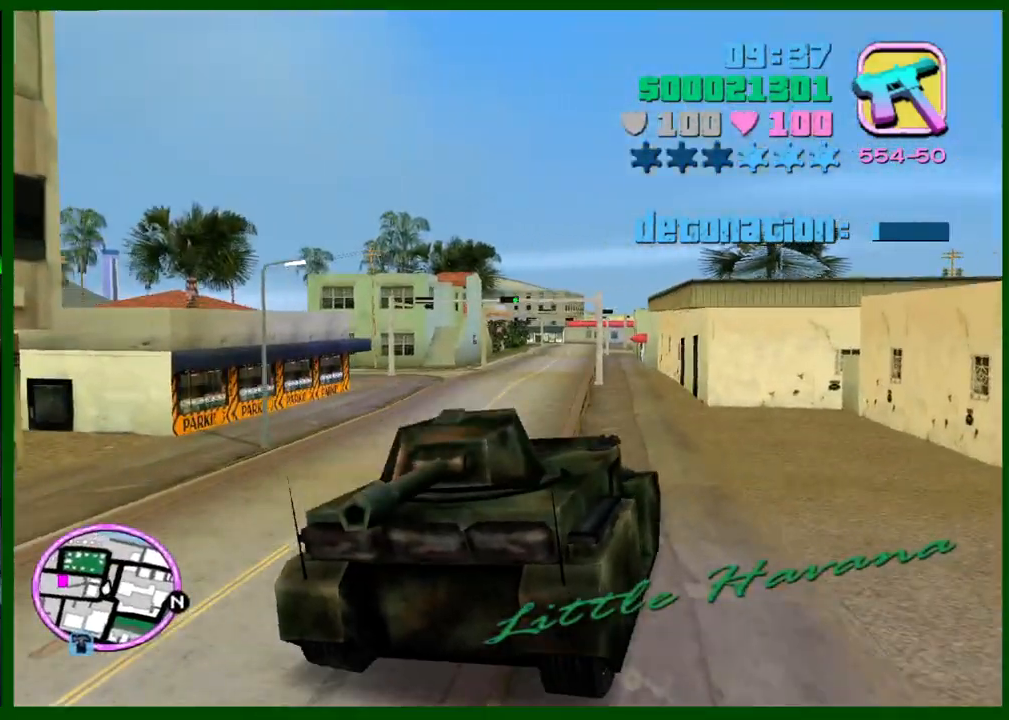
{"keys": ["caps_lock", "left", "space", "w"], "mouse": [], "events": [[133, "caps_lock", "up"], [233, "caps_lock", "down"], [467, "space", "down"]]}
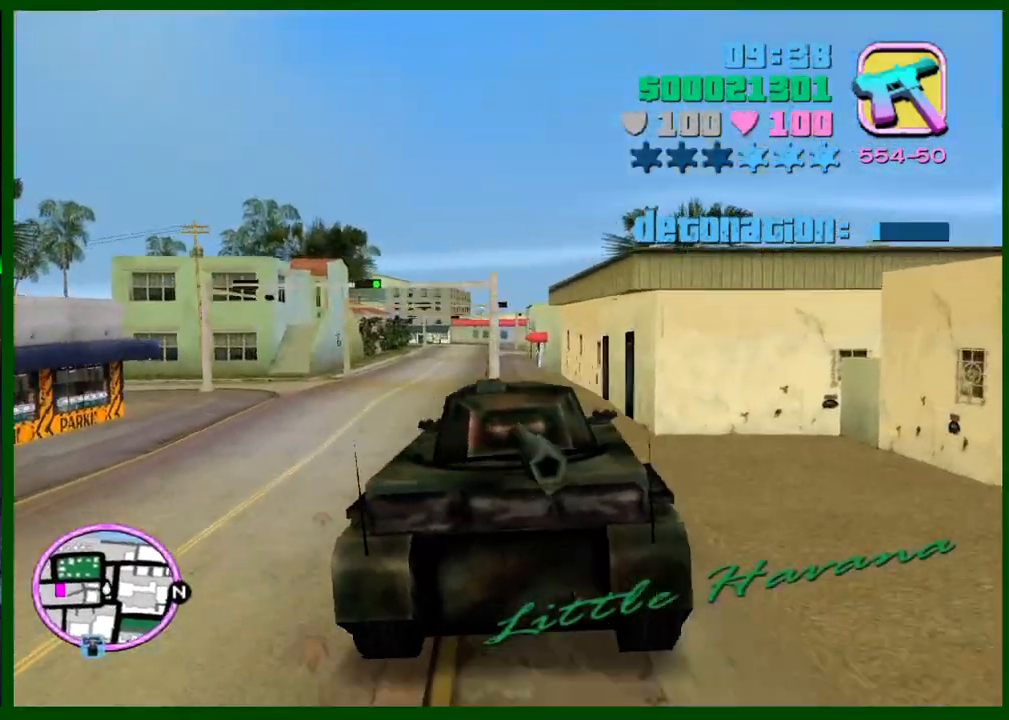
{"keys": ["caps_lock", "left", "w"], "mouse": [], "events": [[100, "space", "up"], [200, "space", "down"], [250, "space", "up"]]}
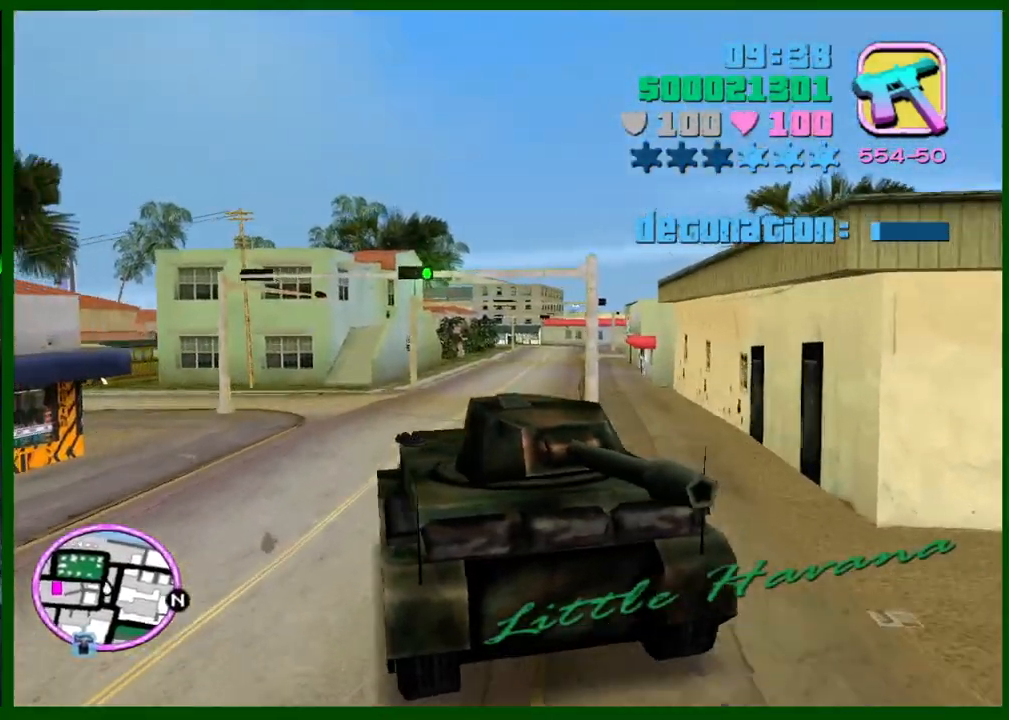
{"keys": ["caps_lock", "left", "w"], "mouse": [], "events": []}
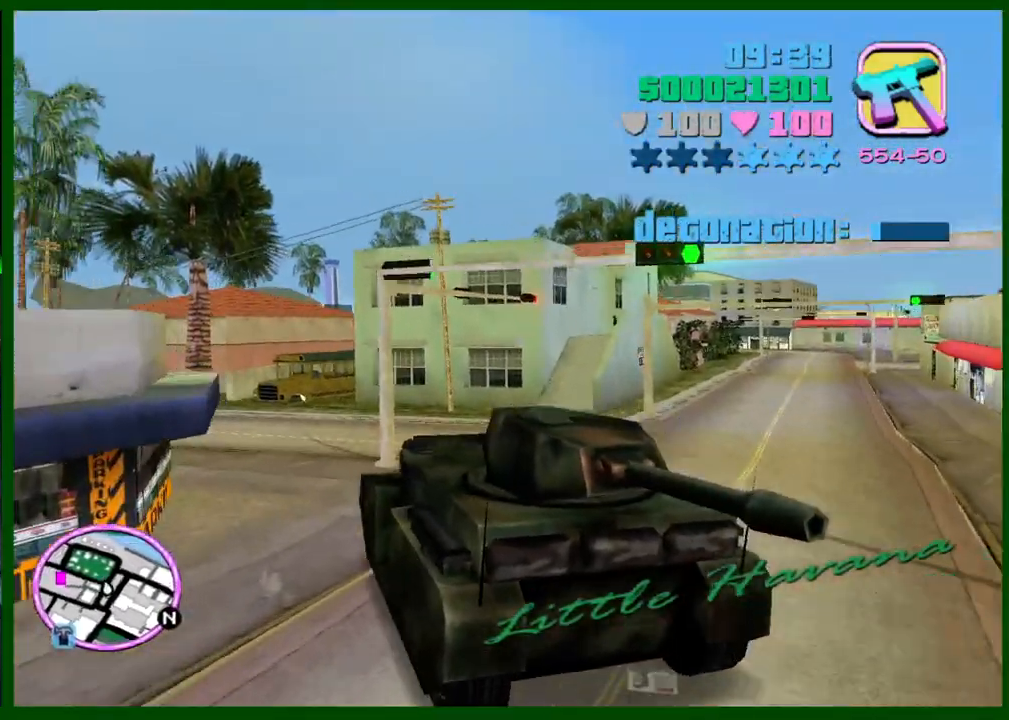
{"keys": ["caps_lock", "left", "w"], "mouse": [], "events": [[133, "caps_lock", "up"], [317, "caps_lock", "down"]]}
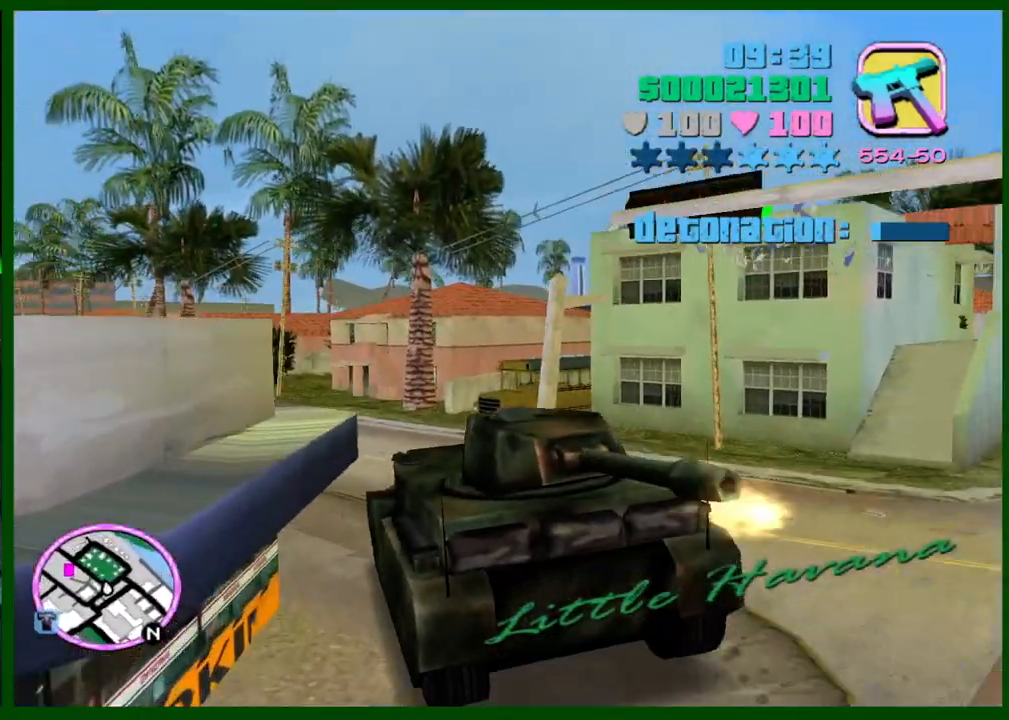
{"keys": ["caps_lock", "left", "w"], "mouse": [], "events": [[17, "caps_lock", "up"], [200, "caps_lock", "down"], [333, "caps_lock", "up"], [433, "caps_lock", "down"]]}
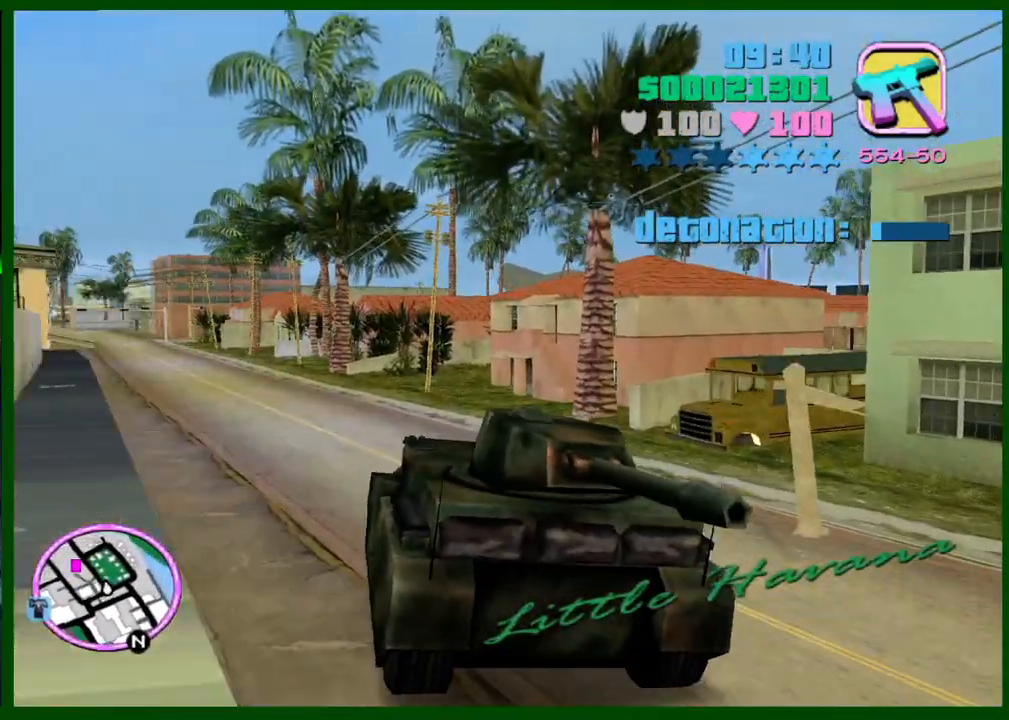
{"keys": ["caps_lock", "left", "w"], "mouse": [], "events": [[67, "caps_lock", "up"], [217, "caps_lock", "down"], [300, "caps_lock", "up"], [450, "caps_lock", "down"]]}
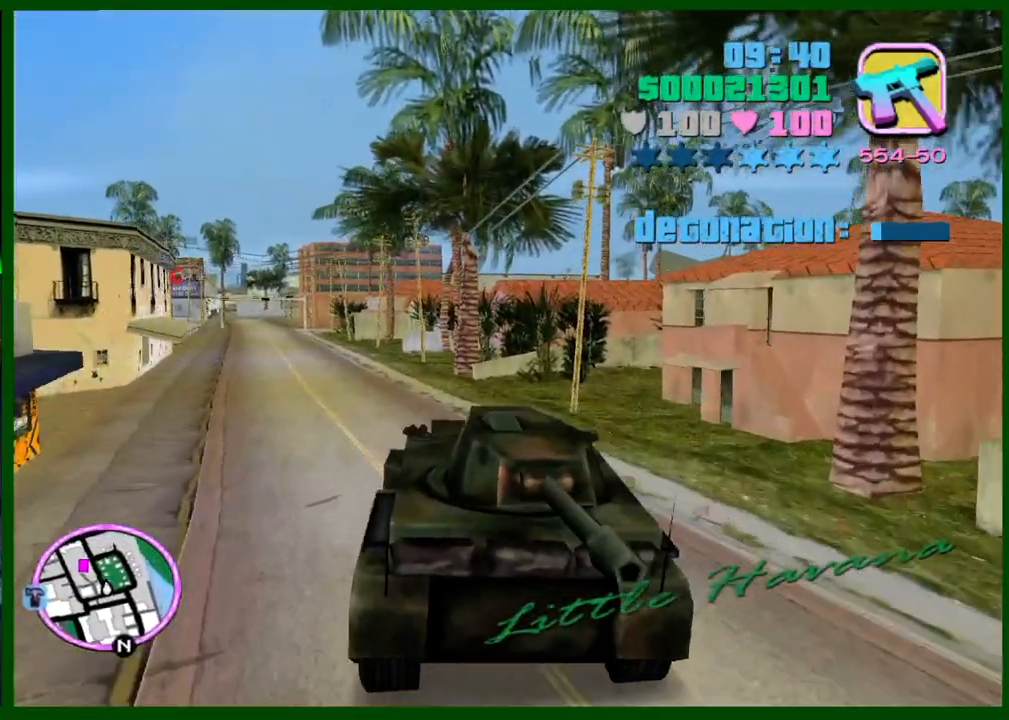
{"keys": ["left", "w"], "mouse": [], "events": [[33, "caps_lock", "up"], [133, "caps_lock", "down"], [233, "caps_lock", "up"], [367, "caps_lock", "down"], [467, "caps_lock", "up"]]}
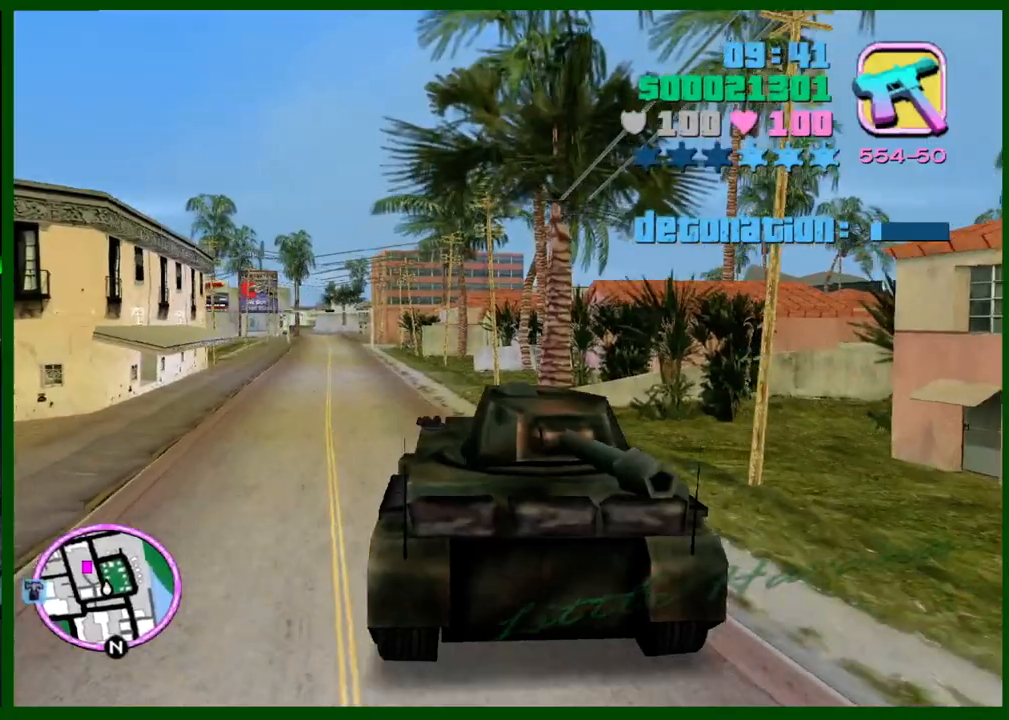
{"keys": ["left", "w"], "mouse": [], "events": [[50, "caps_lock", "down"], [150, "caps_lock", "up"], [250, "caps_lock", "down"], [333, "caps_lock", "up"]]}
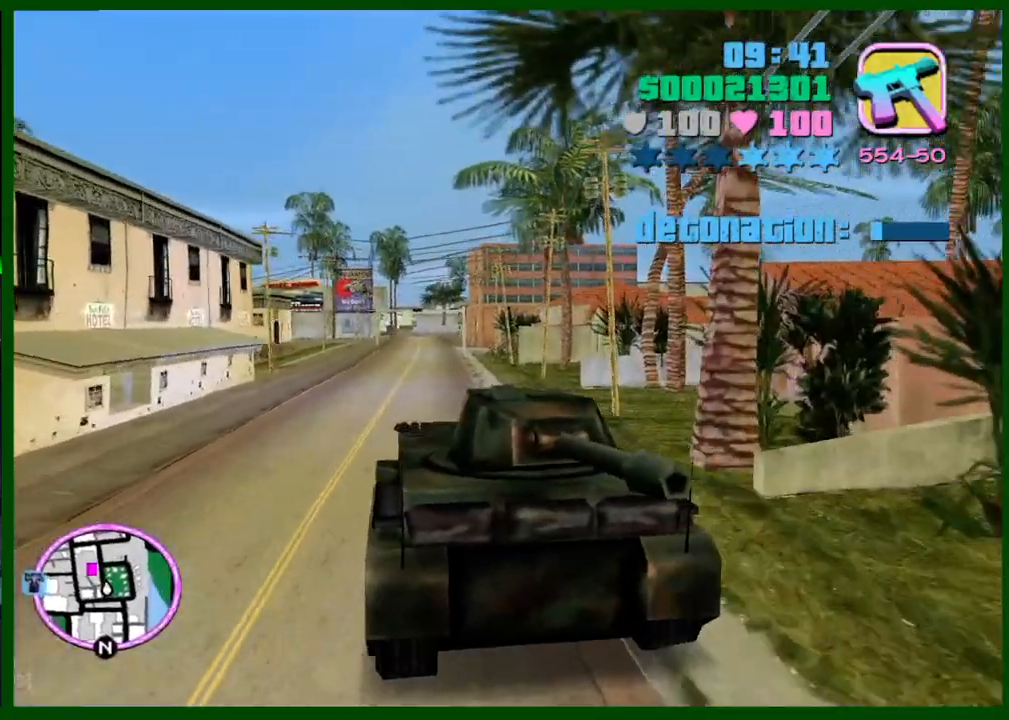
{"keys": ["left", "w"], "mouse": [], "events": []}
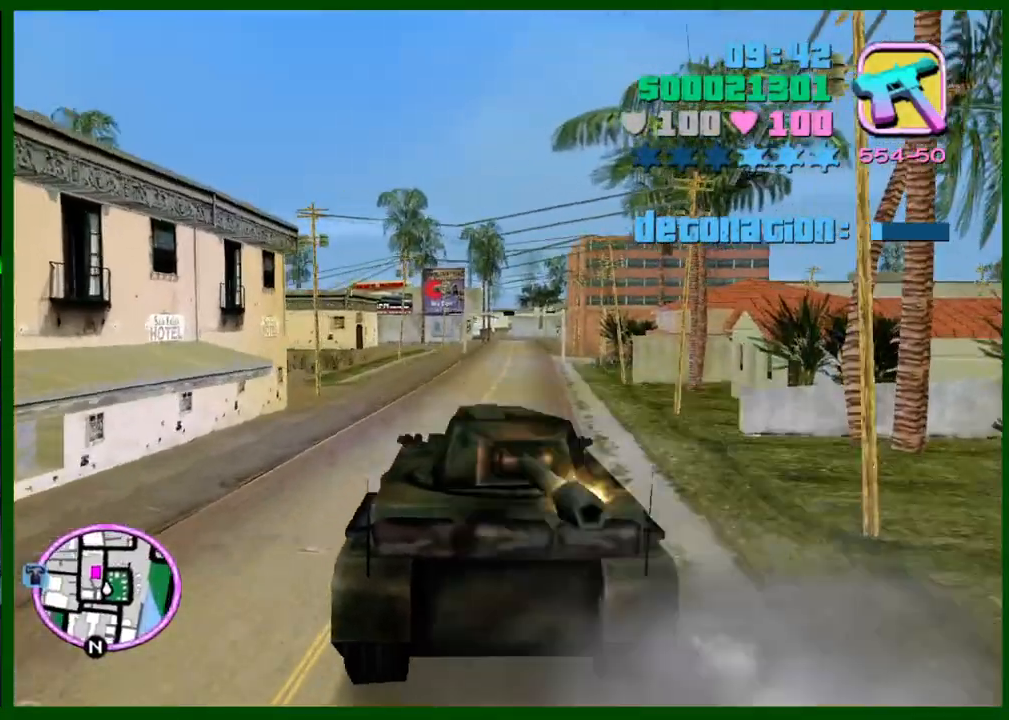
{"keys": ["caps_lock", "left", "w"], "mouse": [], "events": [[283, "caps_lock", "down"], [367, "caps_lock", "up"], [467, "caps_lock", "down"]]}
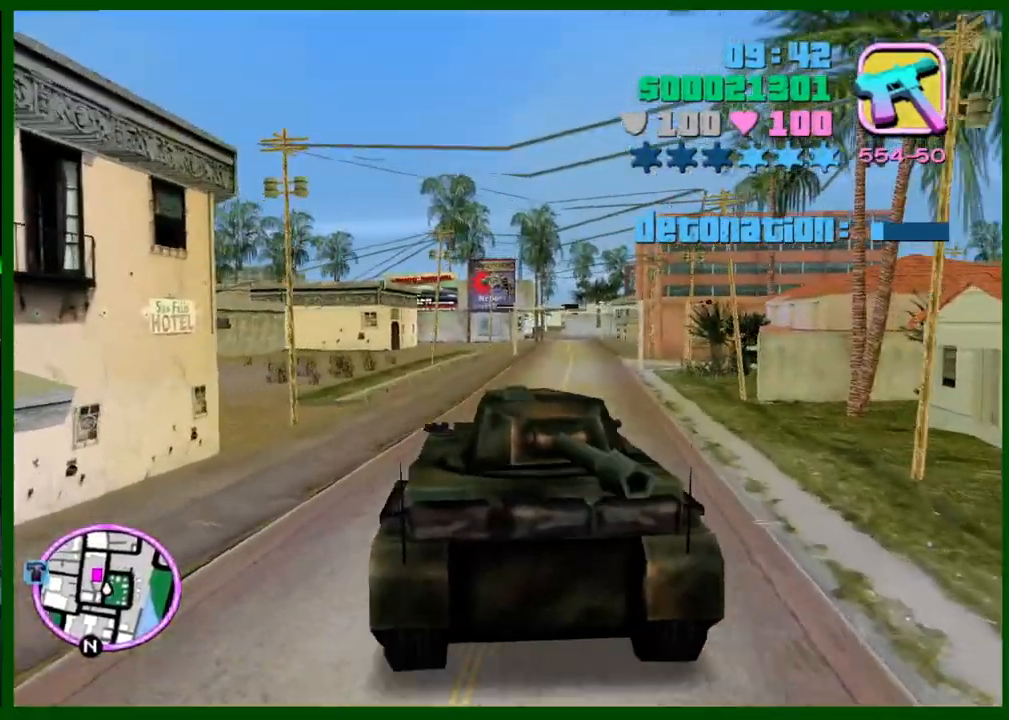
{"keys": ["caps_lock", "left", "w"], "mouse": [], "events": [[100, "caps_lock", "up"], [150, "caps_lock", "down"], [433, "caps_lock", "up"], [483, "caps_lock", "down"]]}
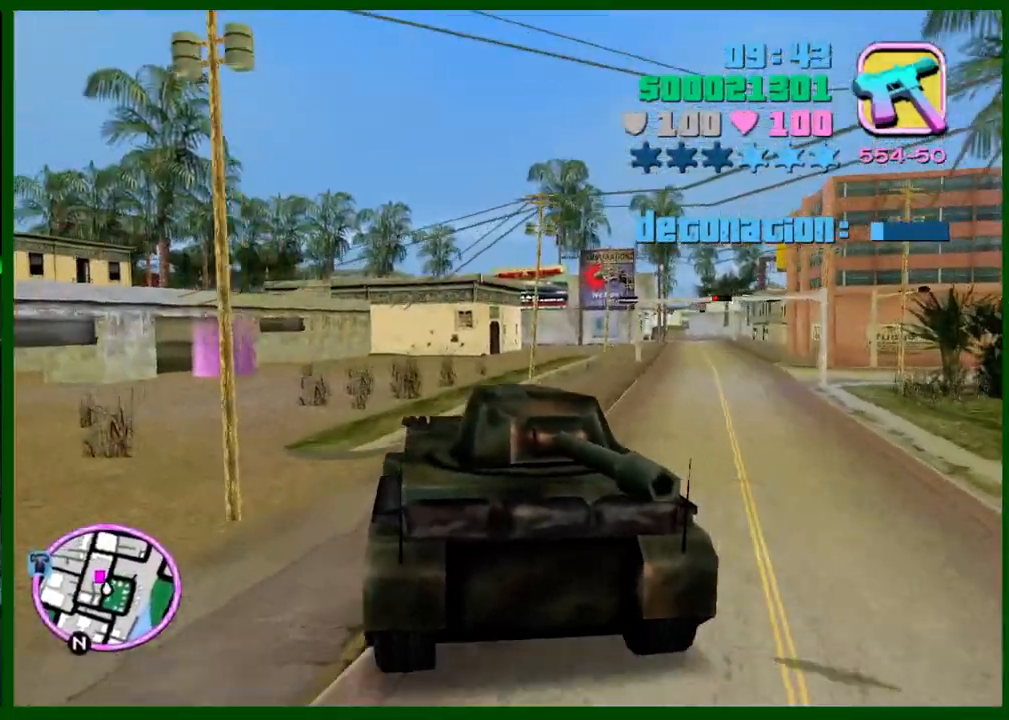
{"keys": ["left", "w"], "mouse": [], "events": [[217, "caps_lock", "up"], [300, "caps_lock", "down"], [450, "caps_lock", "up"]]}
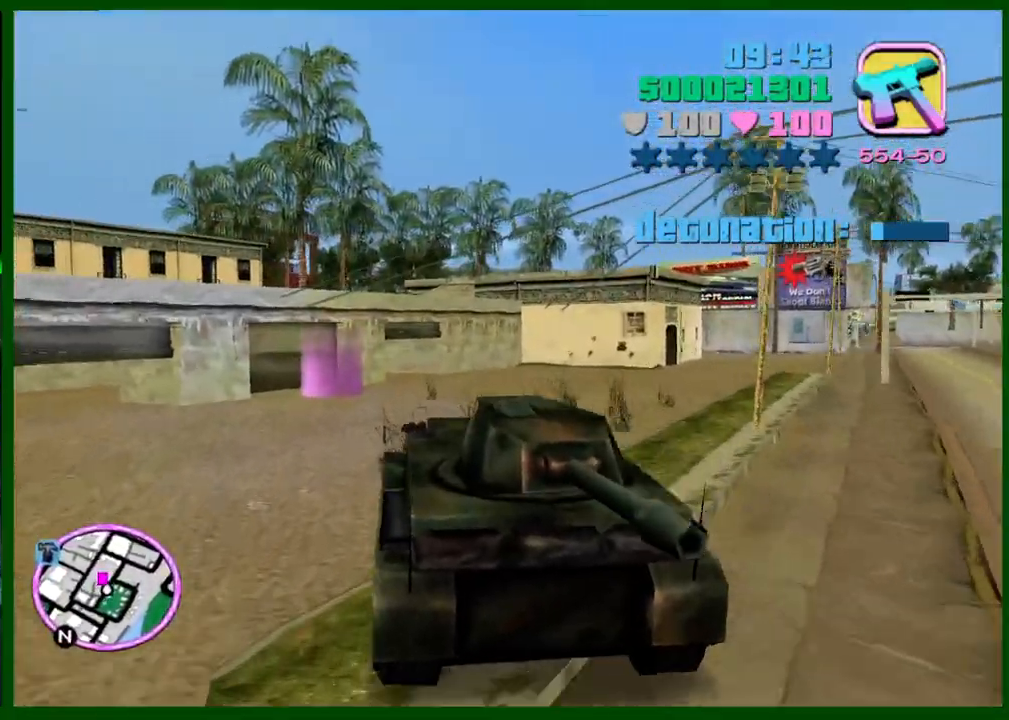
{"keys": ["caps_lock", "left", "w"], "mouse": [], "events": [[33, "caps_lock", "down"], [183, "caps_lock", "up"], [367, "caps_lock", "down"]]}
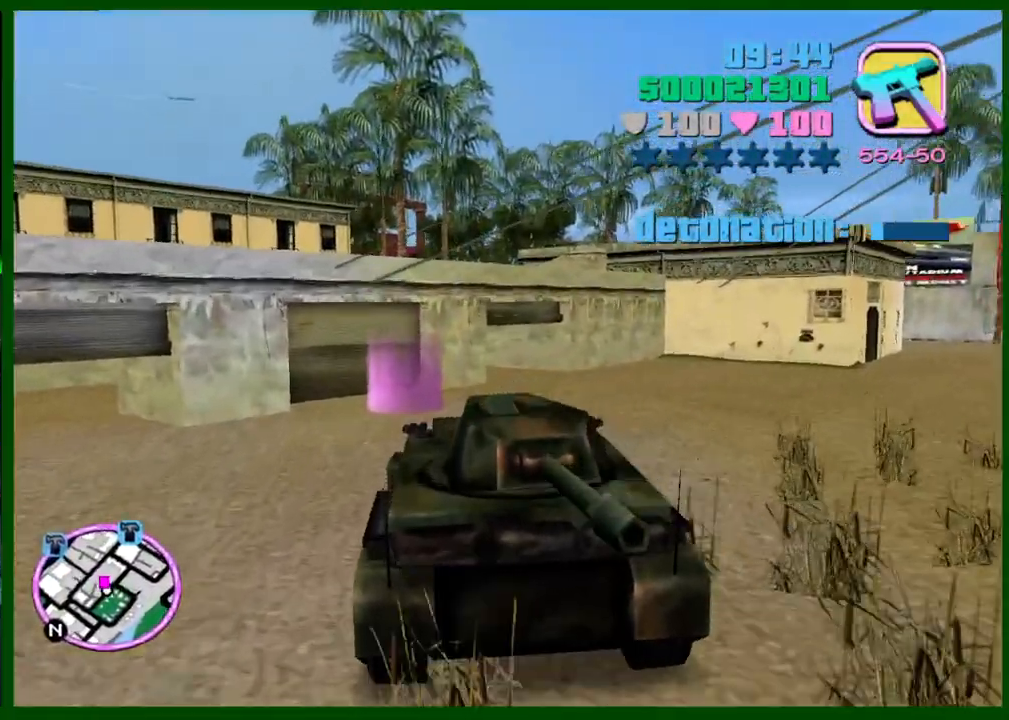
{"keys": ["caps_lock", "left"], "mouse": [], "events": [[50, "w", "up"], [383, "f3", "down"], [483, "f3", "up"]]}
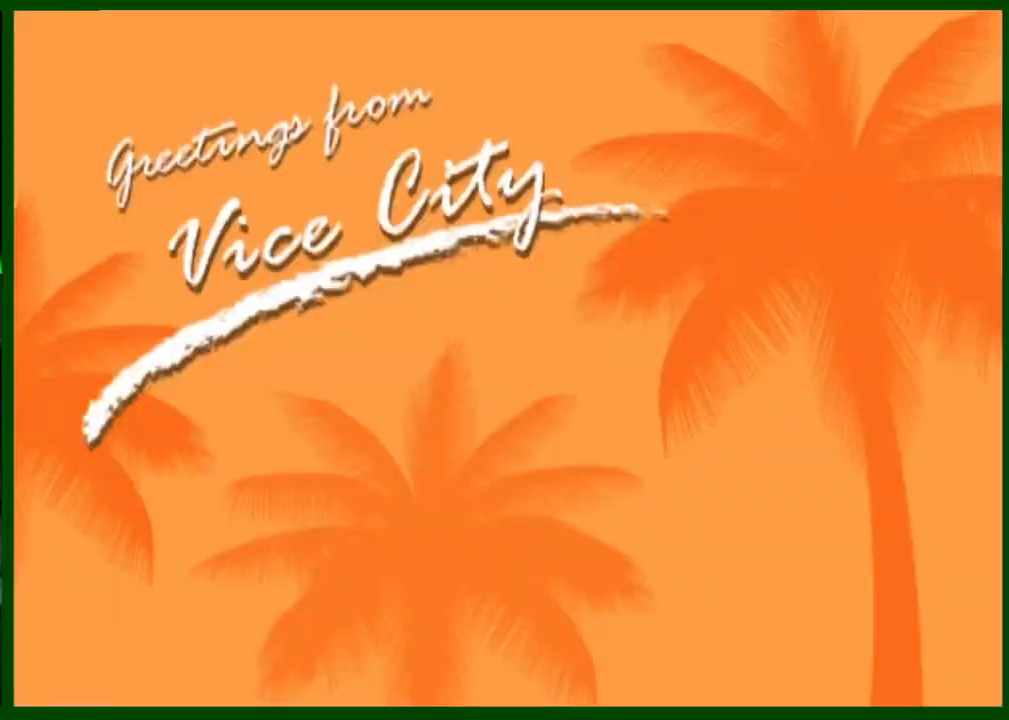
{"keys": ["caps_lock", "f", "left"], "mouse": [], "events": [[67, "f", "down"]]}
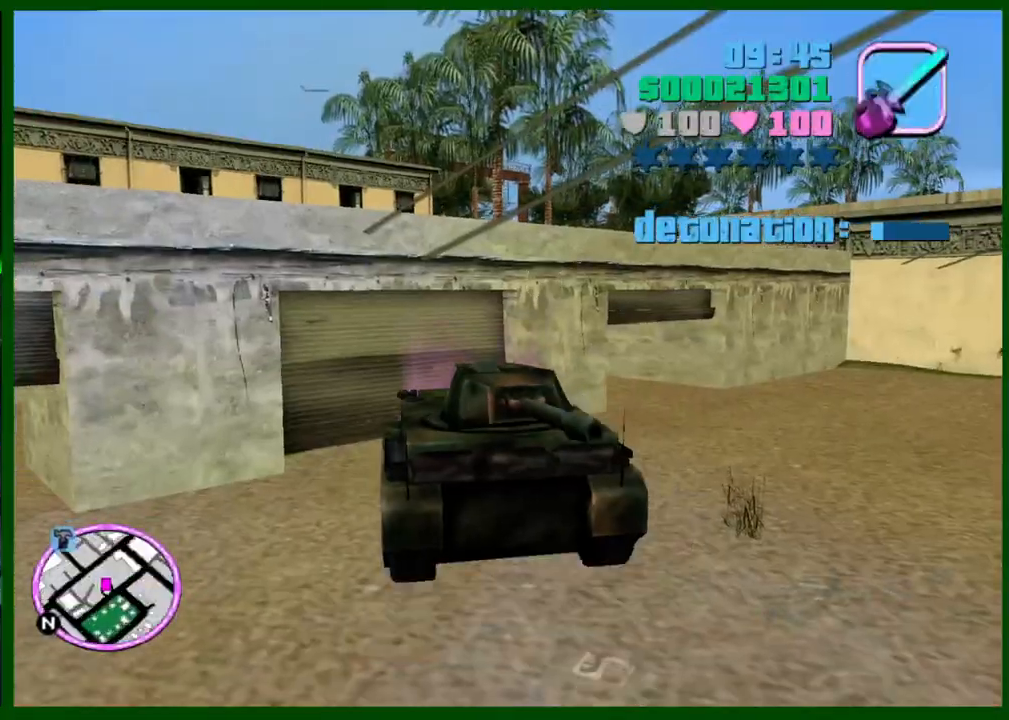
{"keys": ["left", "shift", "w"], "mouse": [], "events": [[83, "caps_lock", "up"], [233, "f", "up"], [367, "e", "down"], [367, "w", "down"], [467, "e", "up"], [500, "shift", "down"]]}
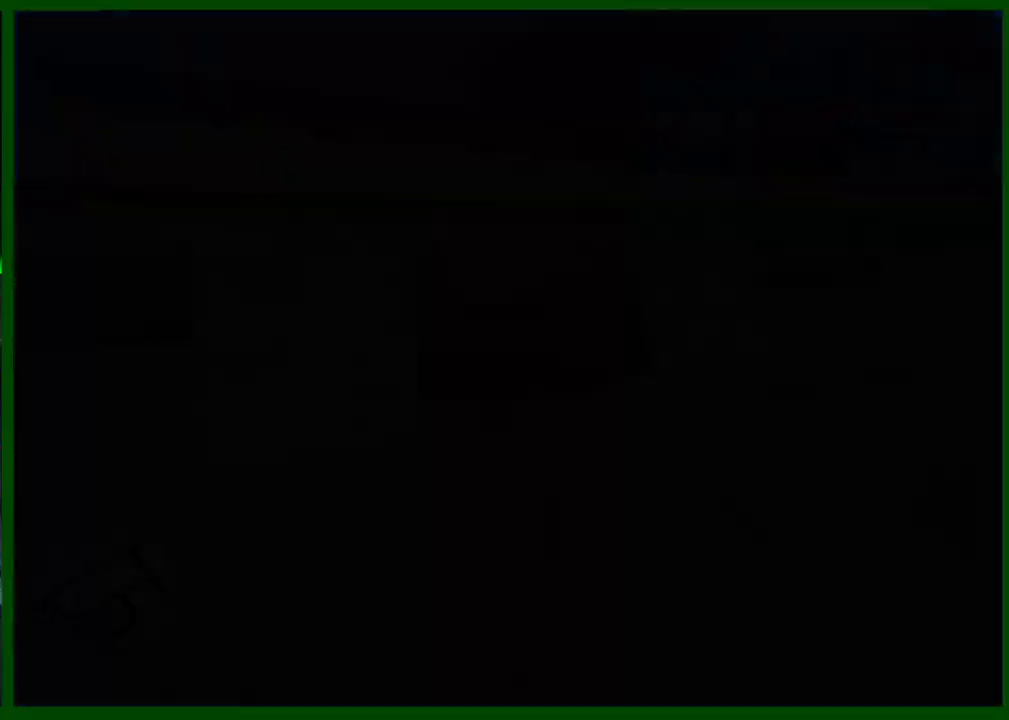
{"keys": ["d", "left", "shift", "w"], "mouse": [], "events": [[100, "d", "down"]]}
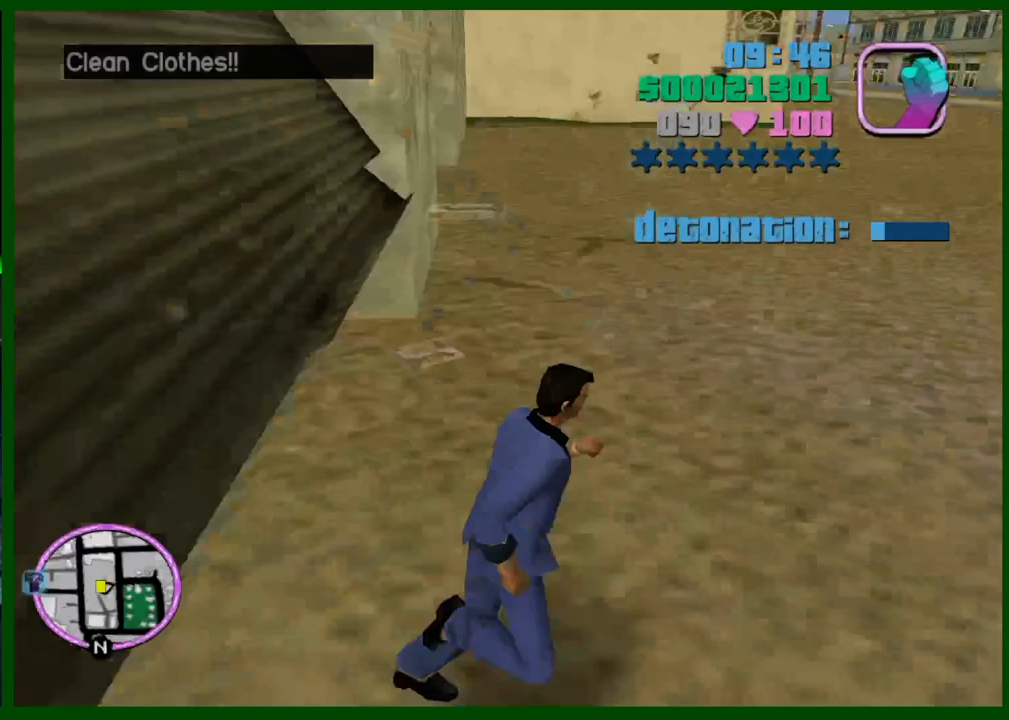
{"keys": ["left", "shift", "w"], "mouse": [], "events": [[117, "d", "up"]]}
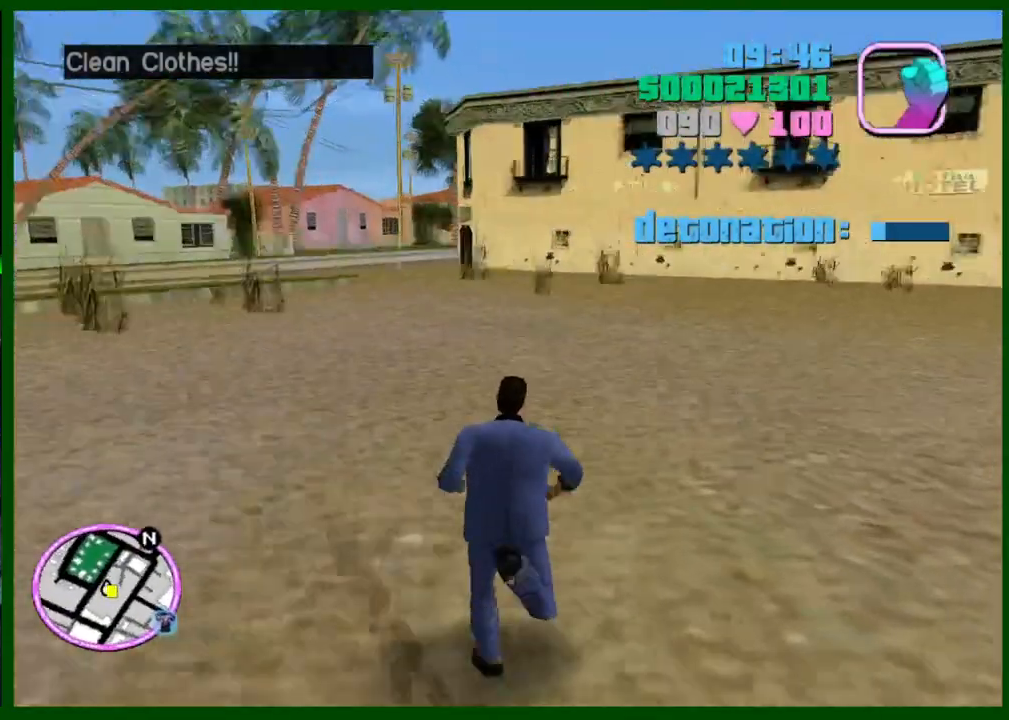
{"keys": ["caps_lock", "left", "shift", "w"], "mouse": [], "events": [[317, "caps_lock", "down"]]}
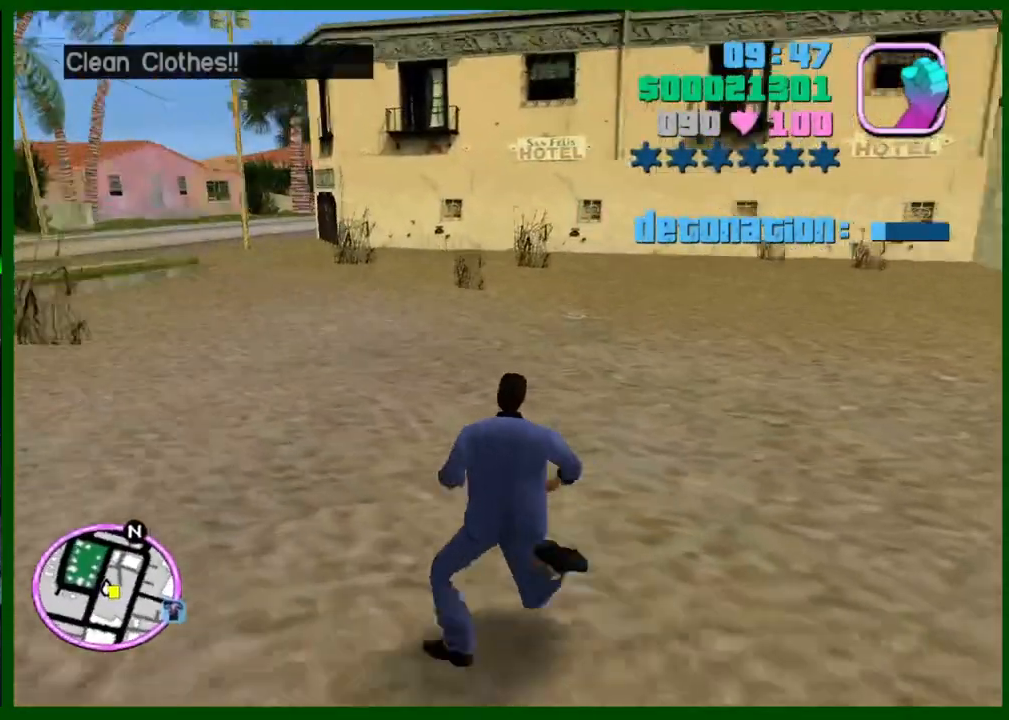
{"keys": ["caps_lock", "left", "shift", "w"], "mouse": [], "events": [[200, "shift", "up"], [283, "shift", "down"], [383, "shift", "up"], [433, "shift", "down"]]}
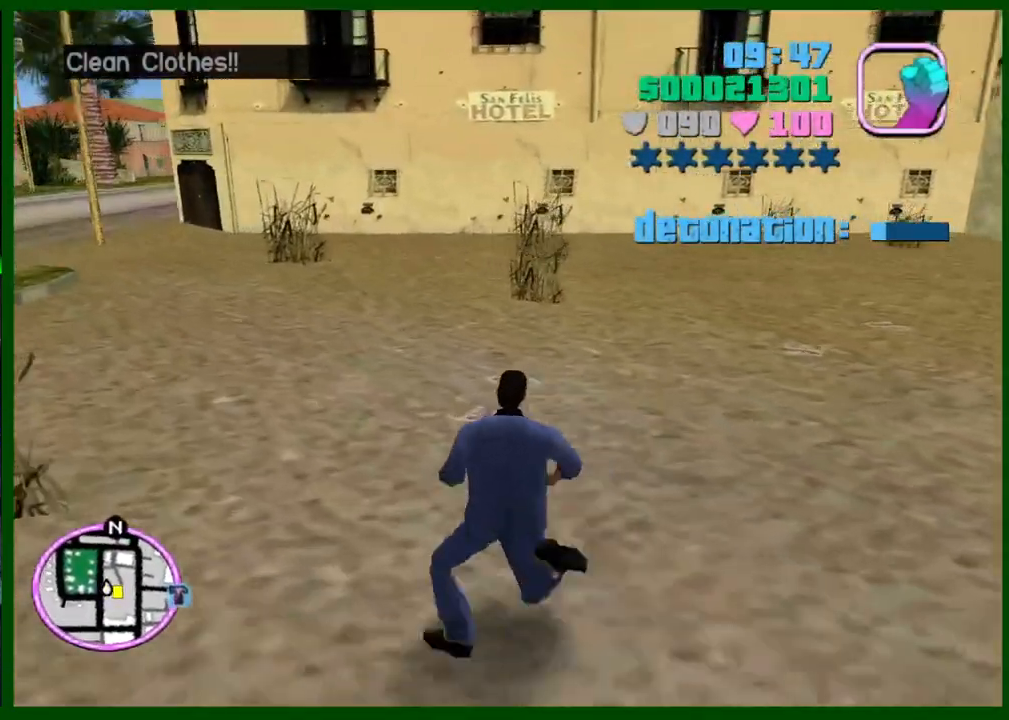
{"keys": ["caps_lock", "left", "shift", "w"], "mouse": [], "events": [[17, "shift", "up"], [117, "shift", "down"], [217, "shift", "up"], [267, "shift", "down"], [350, "shift", "up"], [450, "shift", "down"]]}
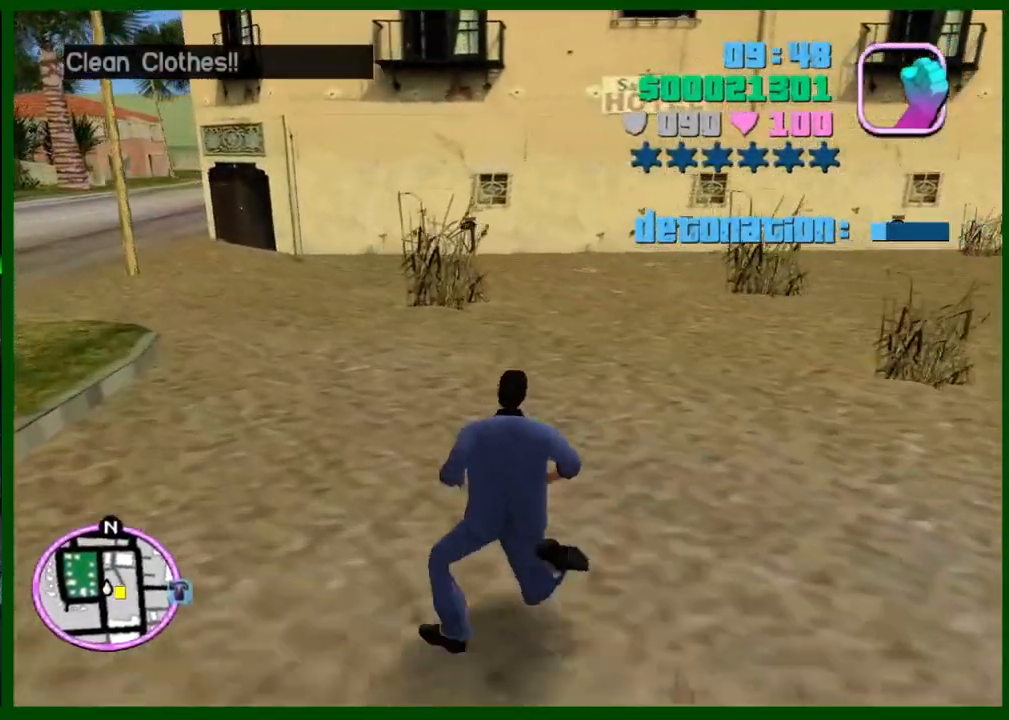
{"keys": ["caps_lock", "left", "w"], "mouse": [], "events": [[33, "shift", "up"], [83, "shift", "down"], [183, "shift", "up"], [233, "shift", "down"], [317, "shift", "up"], [417, "shift", "down"], [500, "shift", "up"]]}
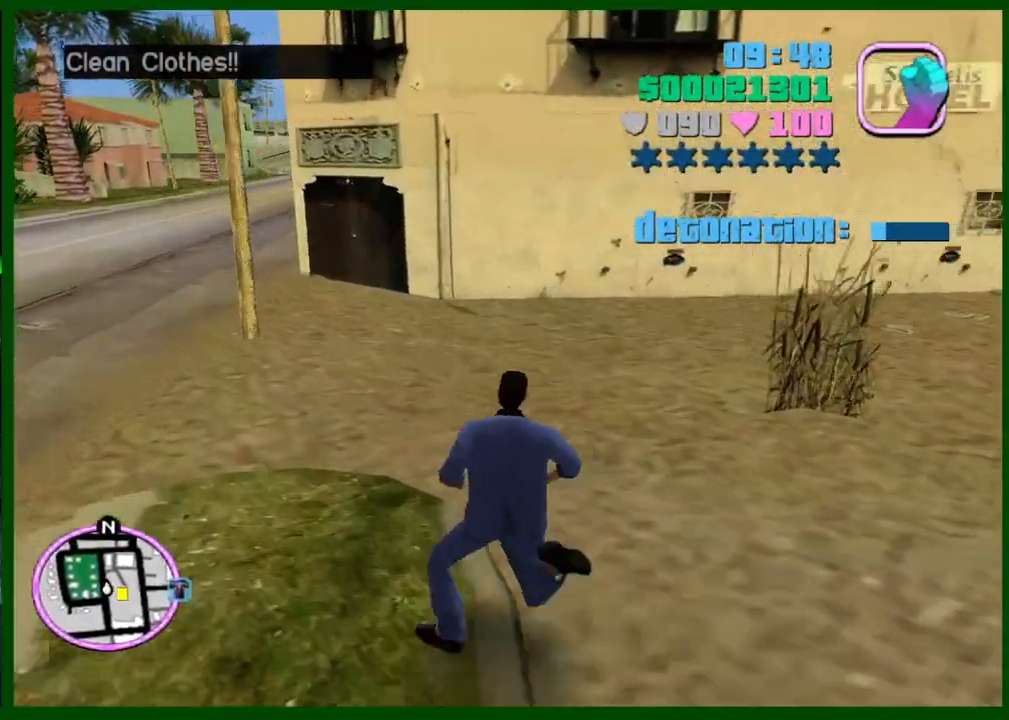
{"keys": ["left", "w"], "mouse": [], "events": [[50, "shift", "down"], [100, "caps_lock", "up"], [100, "d", "down"], [150, "shift", "up"], [200, "shift", "down"], [283, "shift", "up"], [333, "d", "up"], [383, "shift", "down"], [483, "shift", "up"]]}
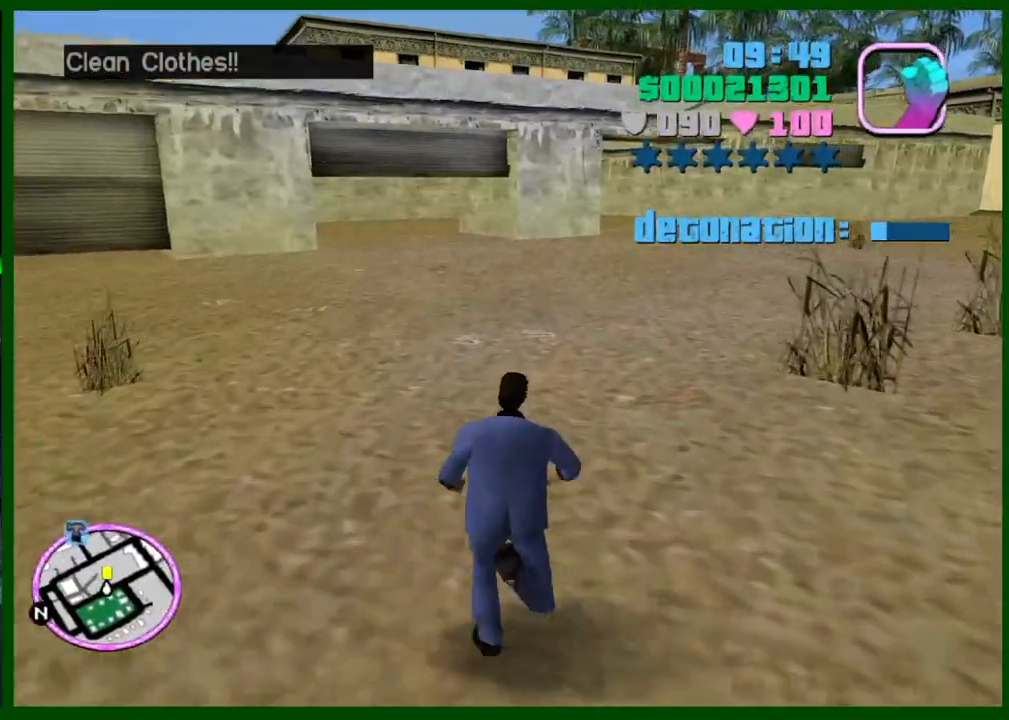
{"keys": ["left", "w"], "mouse": [], "events": [[17, "shift", "down"], [117, "shift", "up"], [217, "shift", "down"], [300, "shift", "up"], [400, "shift", "down"], [500, "shift", "up"]]}
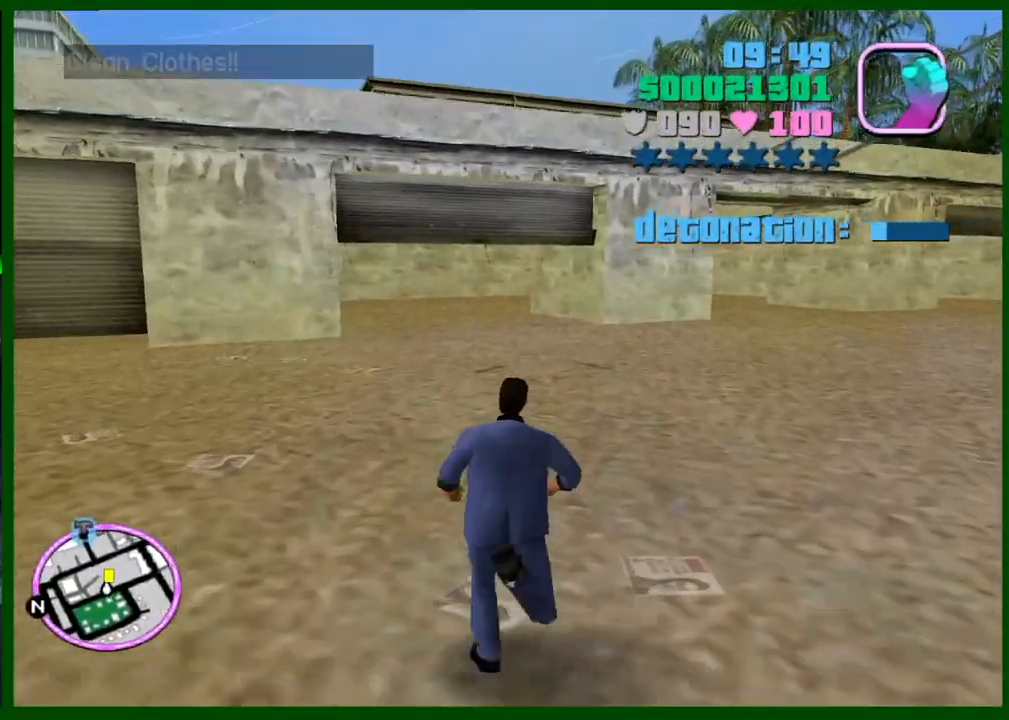
{"keys": ["left", "w"], "mouse": [], "events": [[33, "shift", "down"], [133, "shift", "up"], [233, "shift", "down"], [317, "shift", "up"], [417, "shift", "down"], [467, "shift", "up"]]}
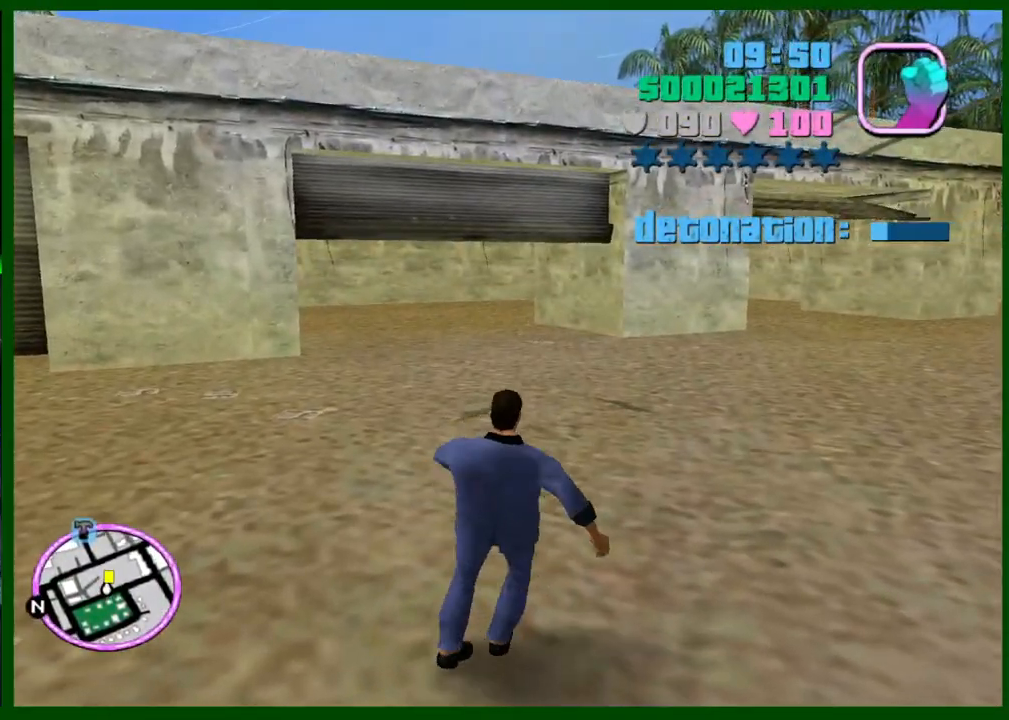
{"keys": ["left"], "mouse": [], "events": [[50, "shift", "down"], [150, "shift", "up"], [250, "w", "up"]]}
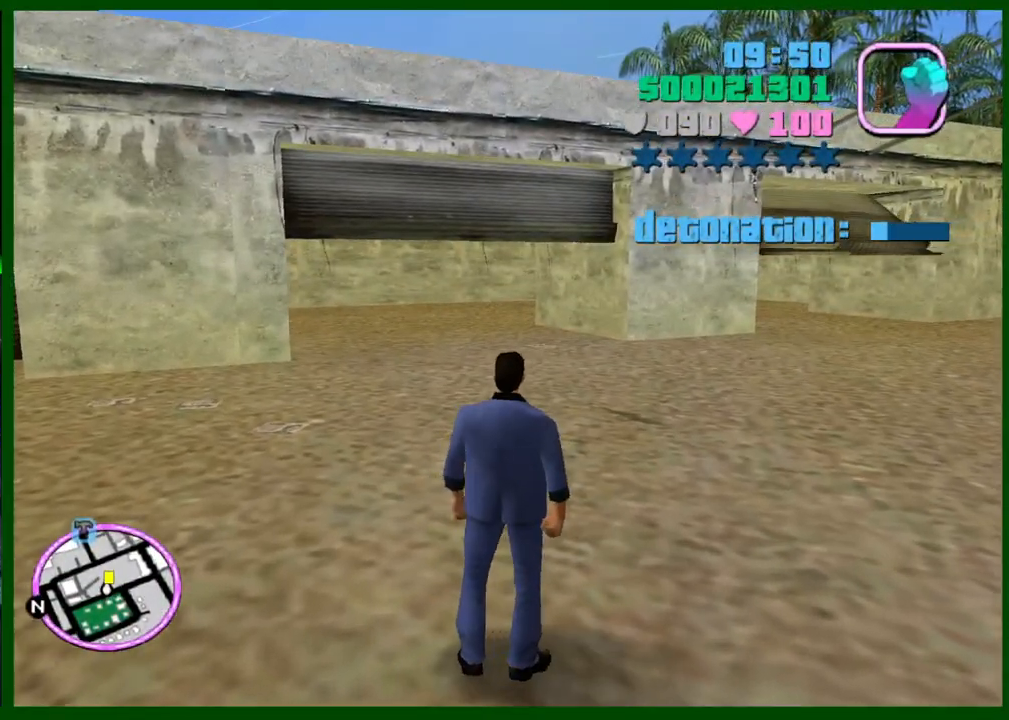
{"keys": ["left", "w"], "mouse": [], "events": [[300, "w", "down"]]}
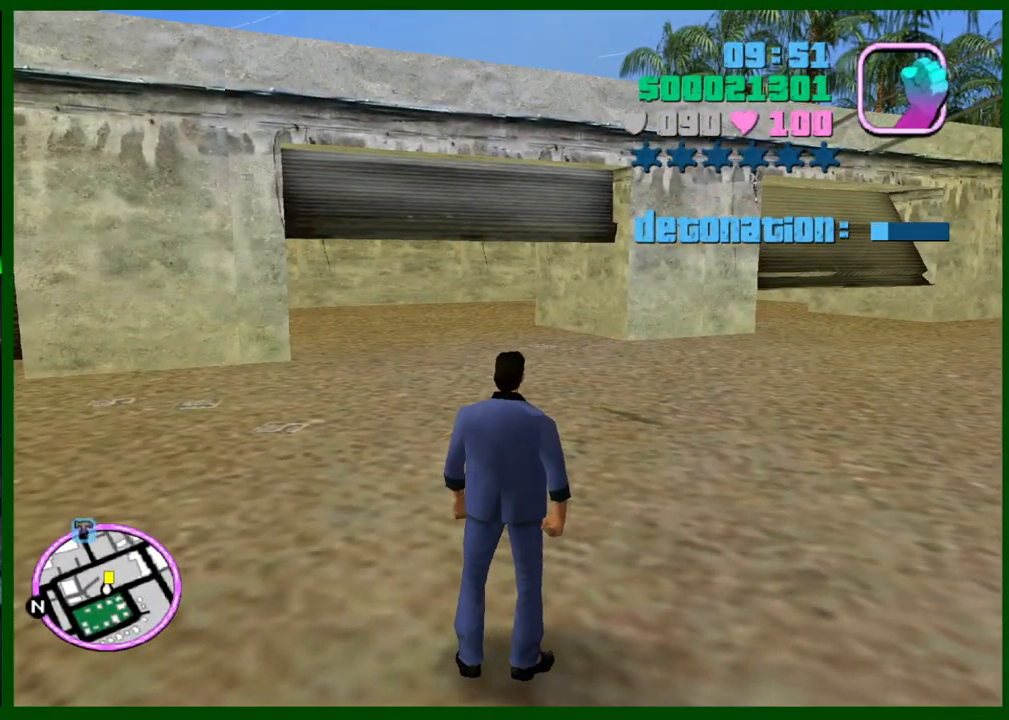
{"keys": ["left", "w"], "mouse": [], "events": []}
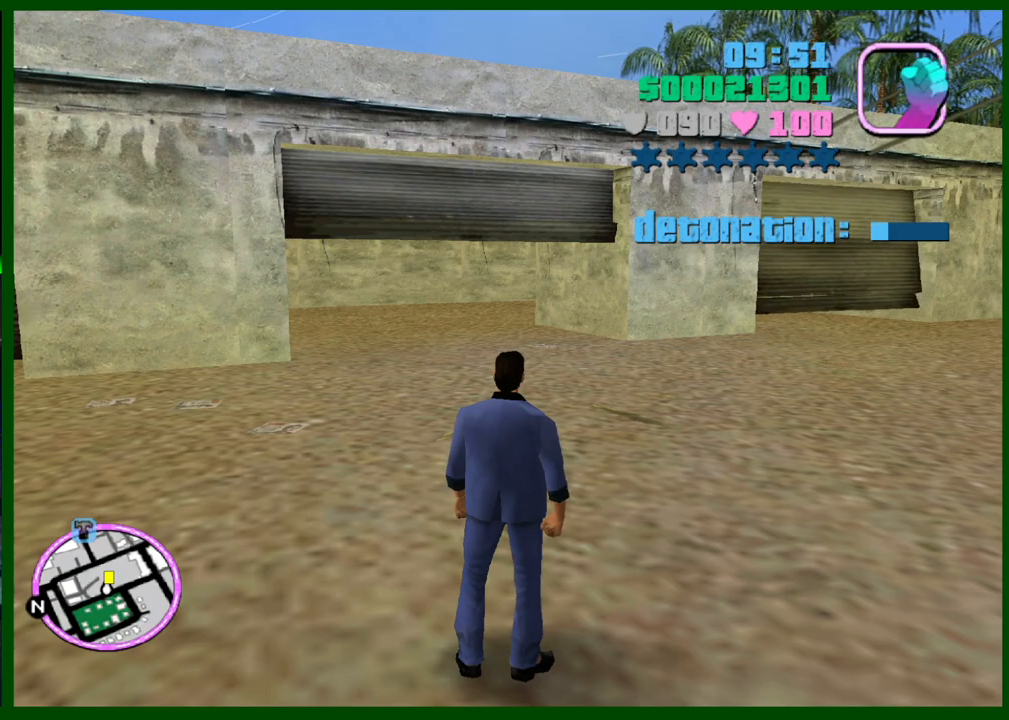
{"keys": ["caps_lock", "left", "shift", "w"], "mouse": [], "events": [[17, "caps_lock", "down"], [150, "shift", "down"]]}